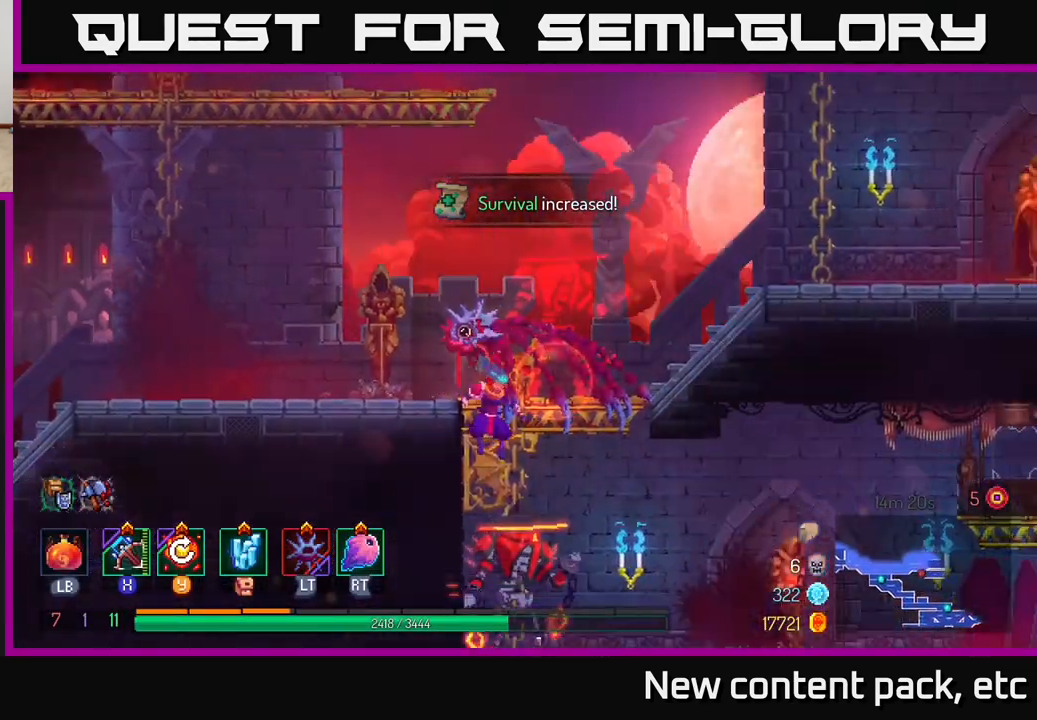
Gameplay with a controller (Xbox layout); each line is a JSON object with the inputs held at the frame after it. "events" lists button and stick changes between this image and that frame as [ms after this image, input, new state], when the widget could be followed in between.
{"buttons": [], "left_stick": "center", "right_stick": "center", "events": [[50, "A", "down"], [133, "A", "up"], [283, "left_stick", "center"], [417, "X", "down"], [500, "X", "up"]]}
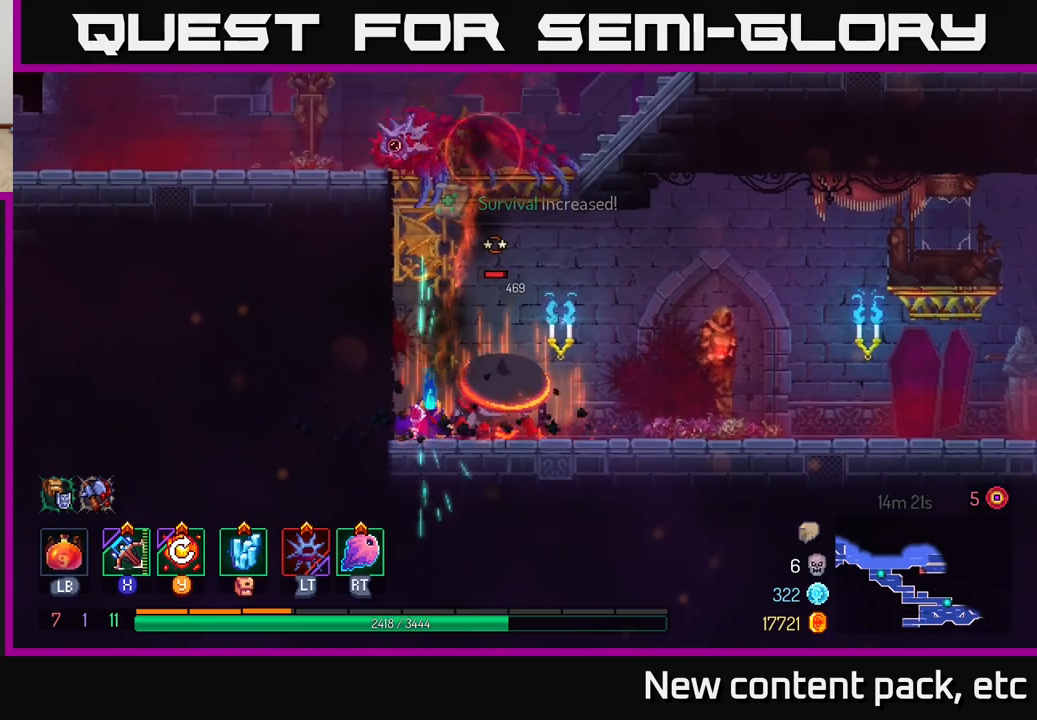
{"buttons": [], "left_stick": "right", "right_stick": "center", "events": [[133, "left_stick", "right"]]}
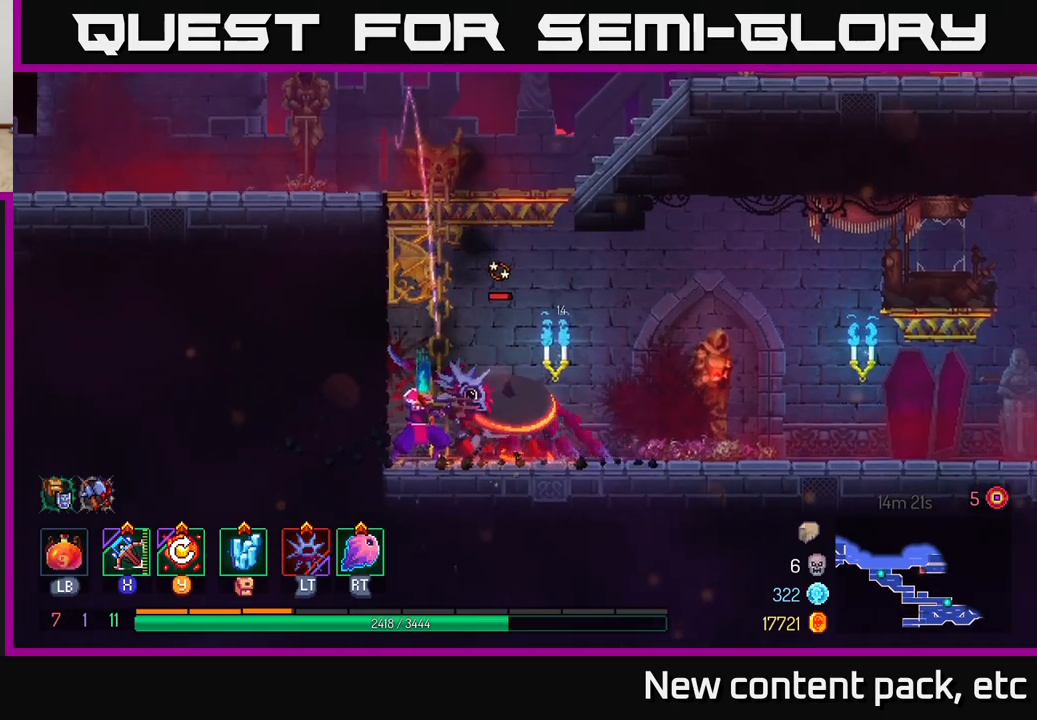
{"buttons": [], "left_stick": "right", "right_stick": "center", "events": [[67, "left_stick", "center"], [433, "left_stick", "right"]]}
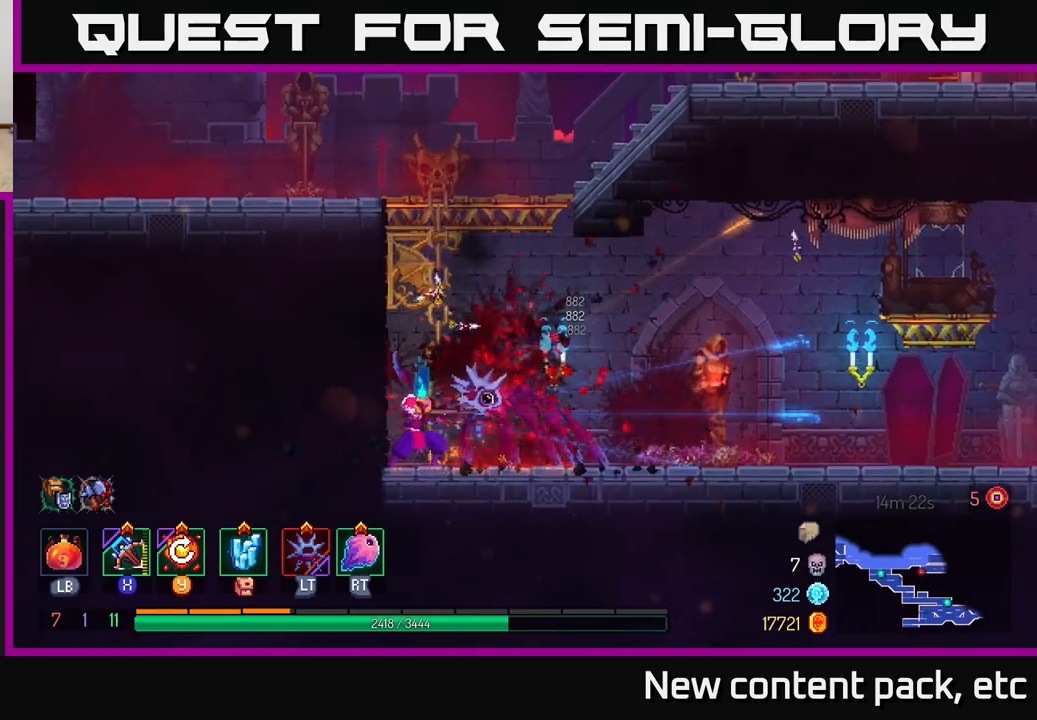
{"buttons": [], "left_stick": "right", "right_stick": "center", "events": []}
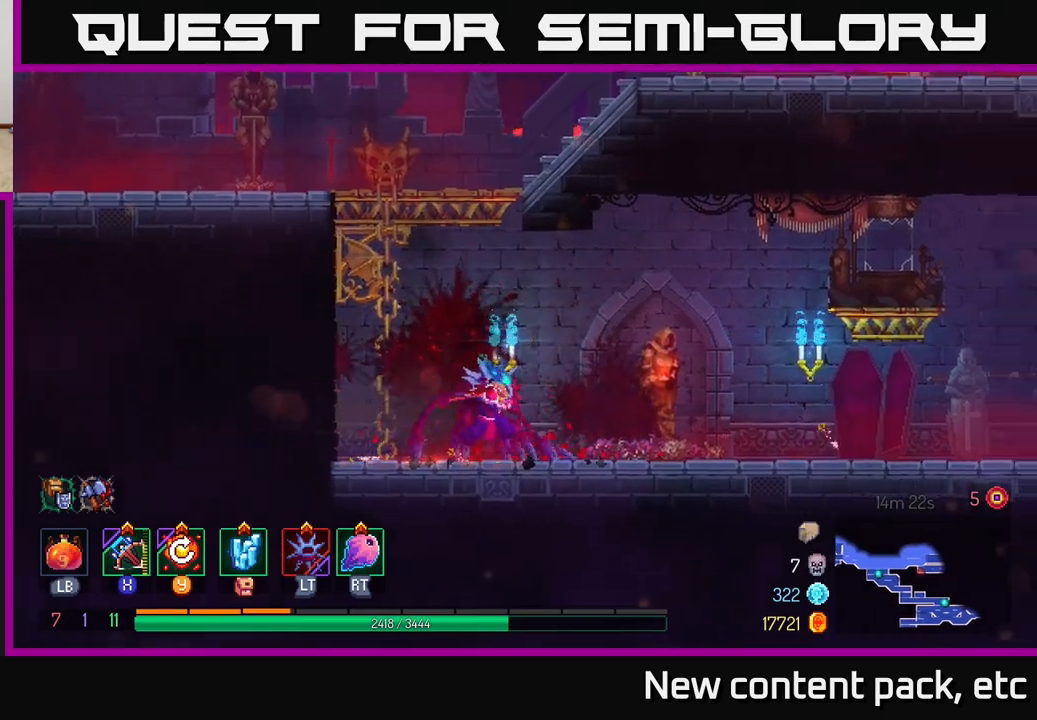
{"buttons": [], "left_stick": "right", "right_stick": "center", "events": []}
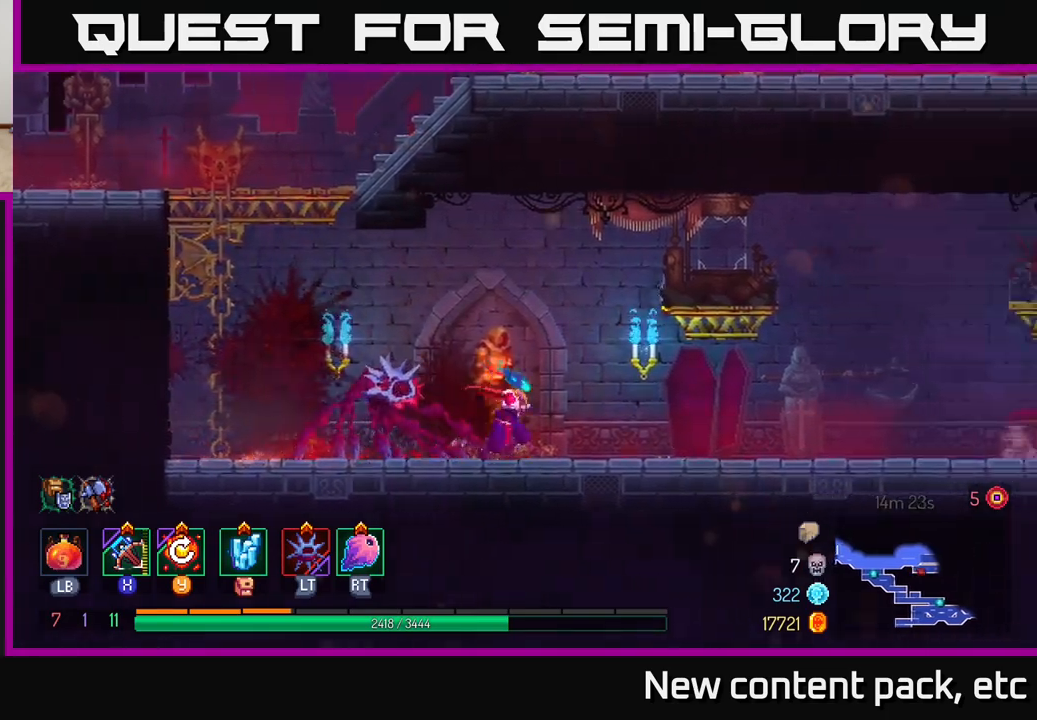
{"buttons": [], "left_stick": "right", "right_stick": "center", "events": []}
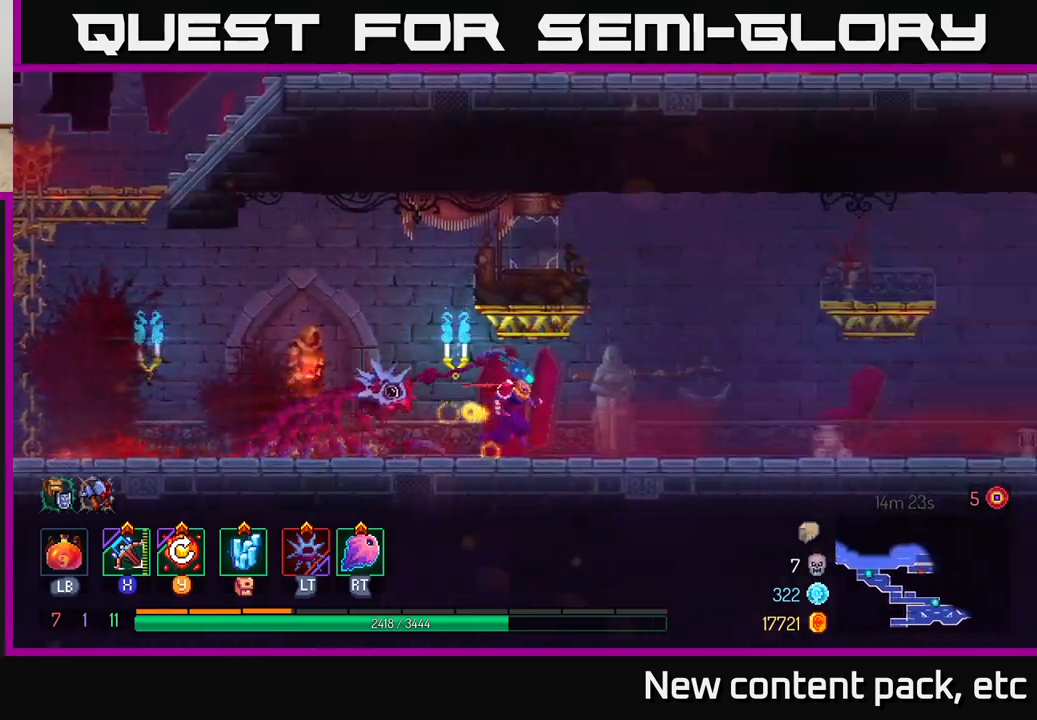
{"buttons": [], "left_stick": "right", "right_stick": "center", "events": []}
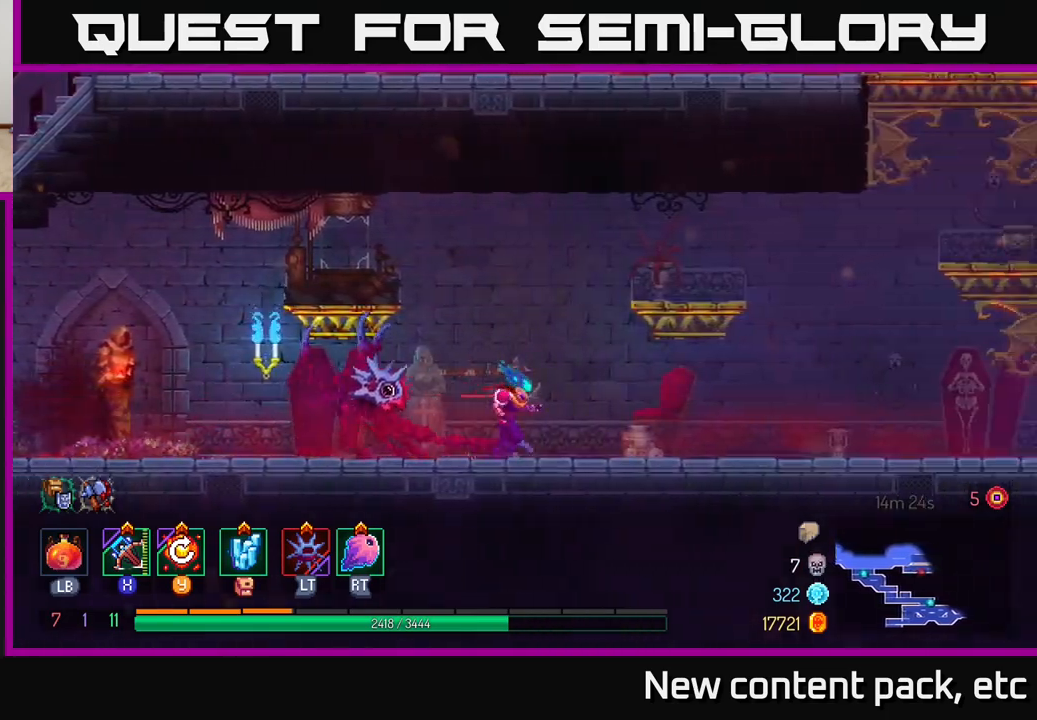
{"buttons": [], "left_stick": "right", "right_stick": "center", "events": []}
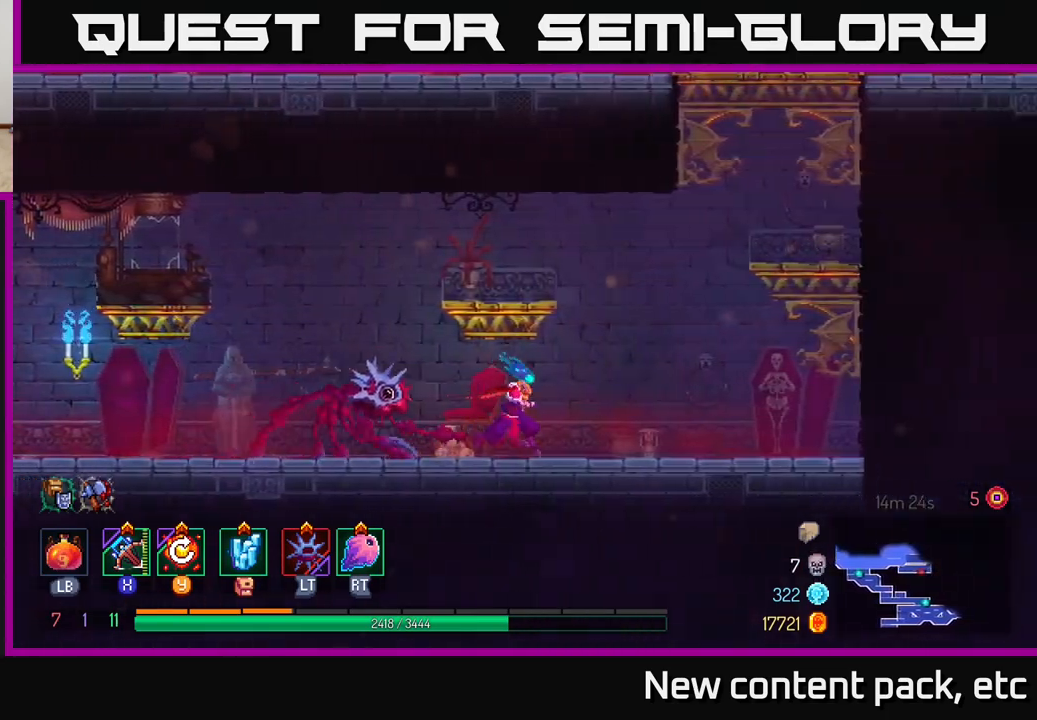
{"buttons": ["A"], "left_stick": "right", "right_stick": "center", "events": [[283, "A", "down"], [383, "A", "up"], [467, "A", "down"]]}
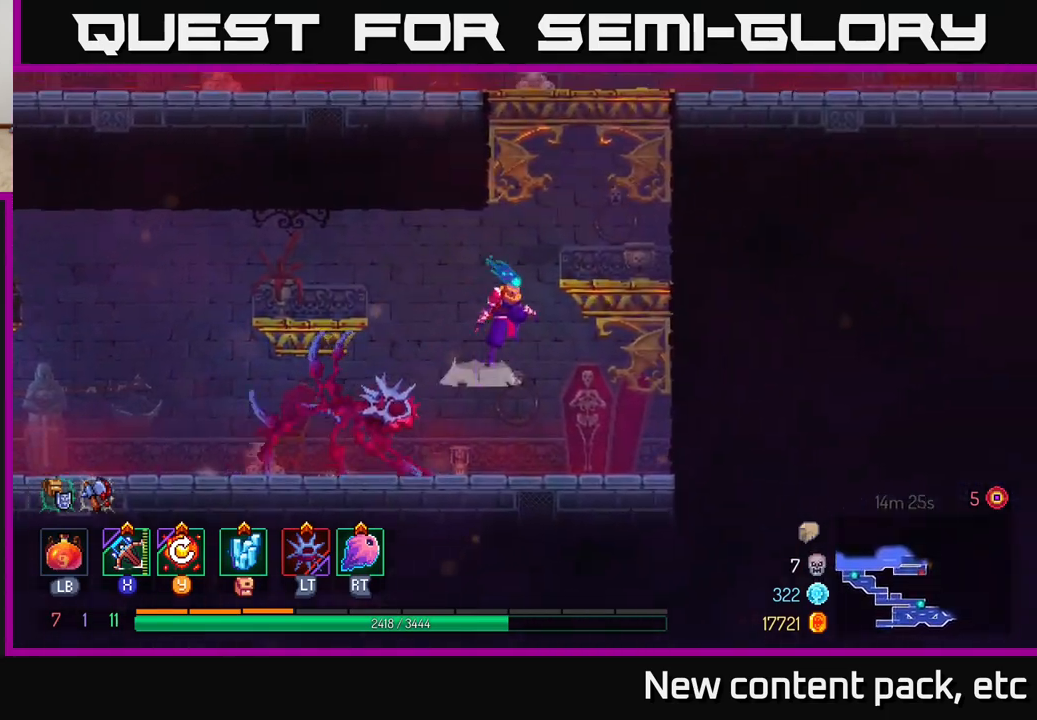
{"buttons": ["A"], "left_stick": "right", "right_stick": "center", "events": [[67, "A", "up"], [500, "A", "down"]]}
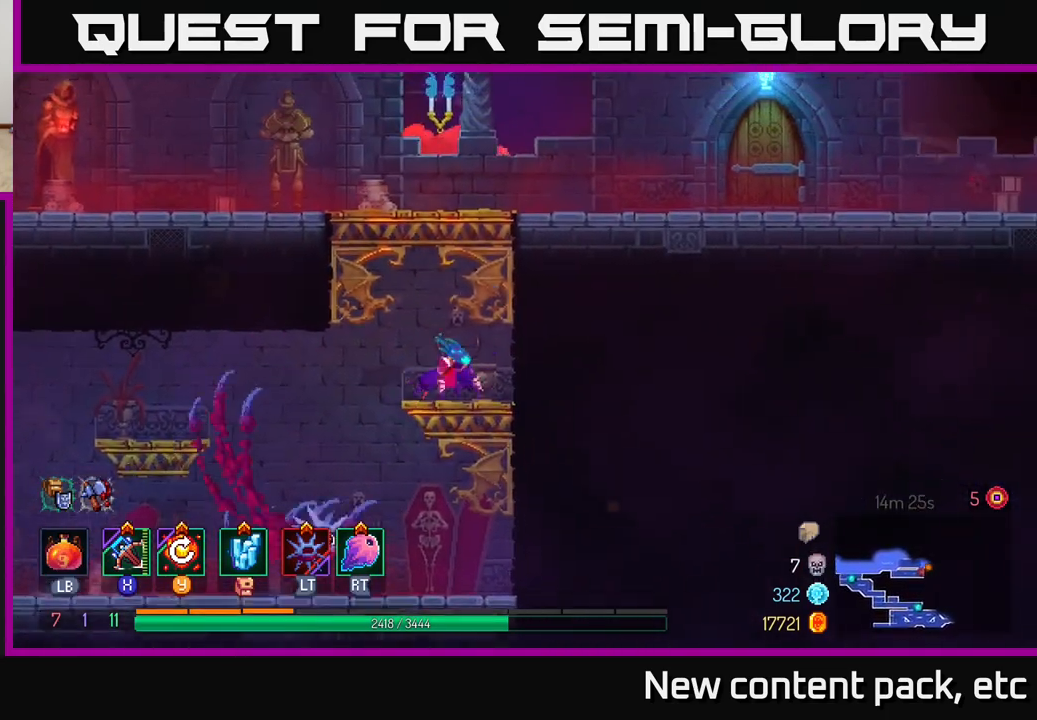
{"buttons": [], "left_stick": "right", "right_stick": "center", "events": [[167, "A", "up"]]}
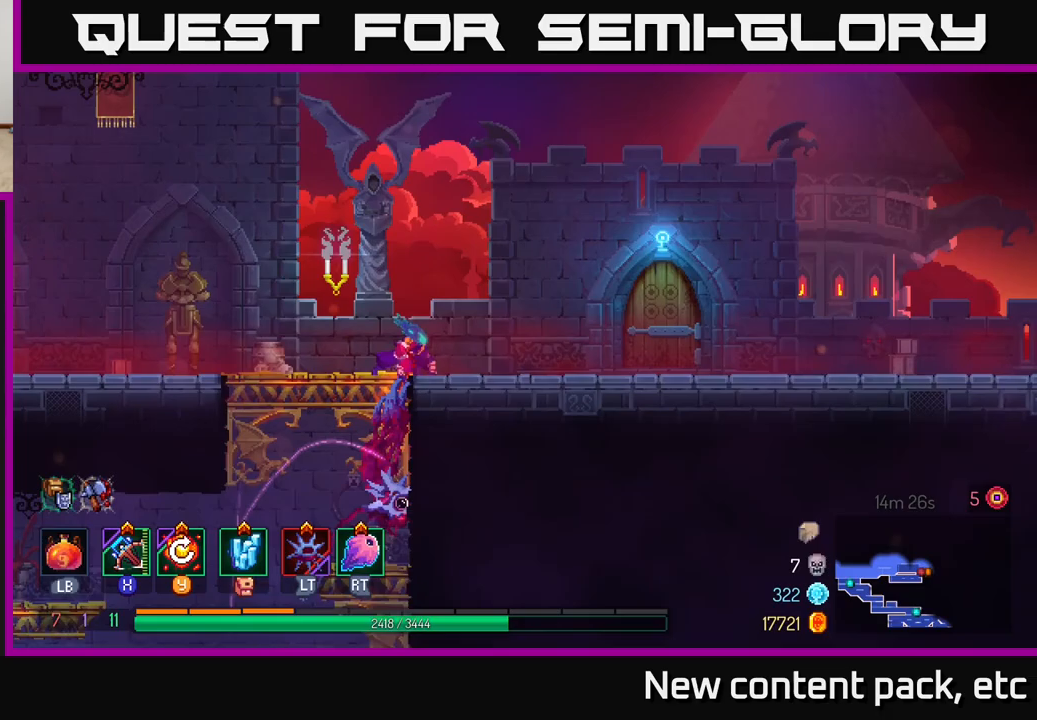
{"buttons": ["R1"], "left_stick": "right", "right_stick": "center", "events": [[50, "B", "down"], [167, "B", "up"], [450, "R1", "down"]]}
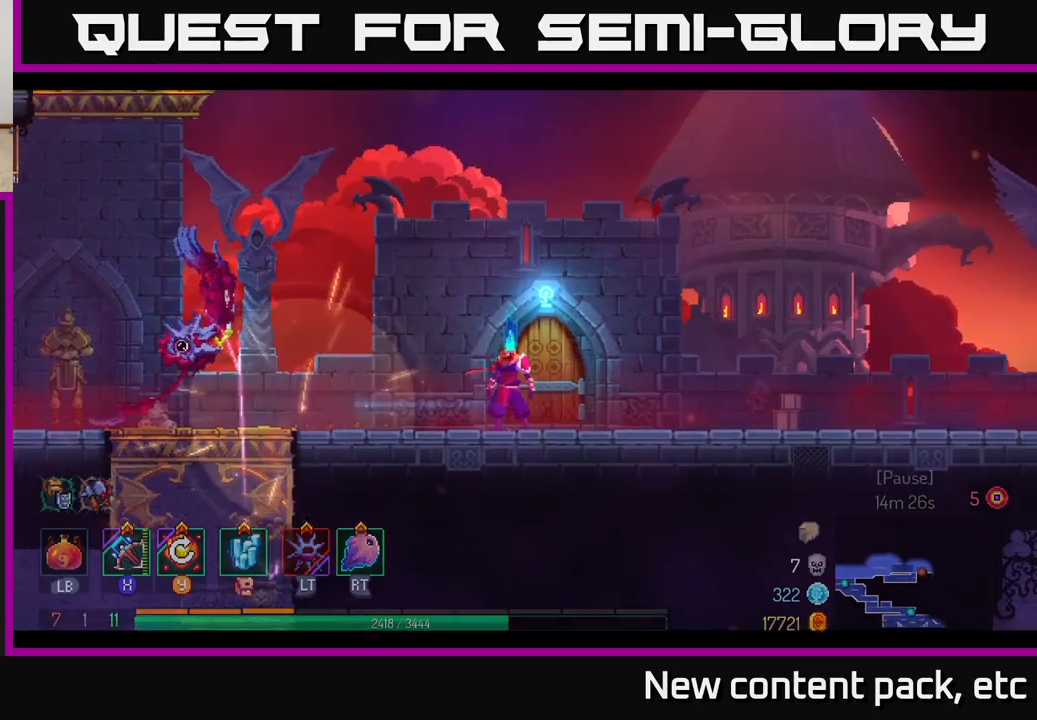
{"buttons": [], "left_stick": "center", "right_stick": "center", "events": [[83, "R1", "up"], [250, "left_stick", "center"]]}
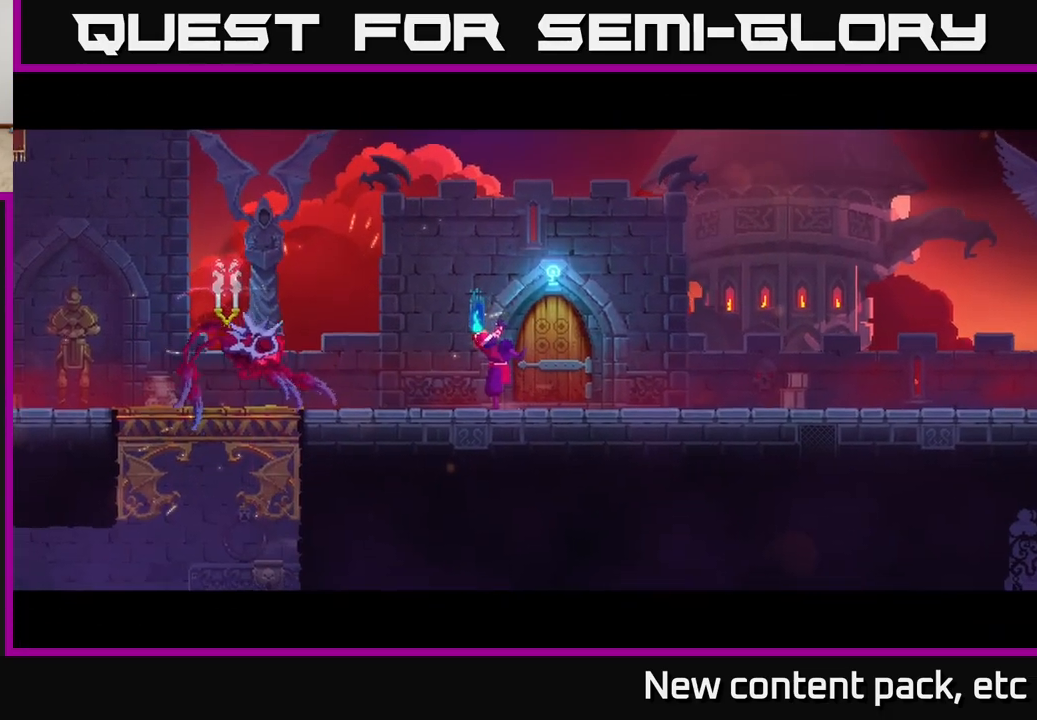
{"buttons": [], "left_stick": "center", "right_stick": "center", "events": []}
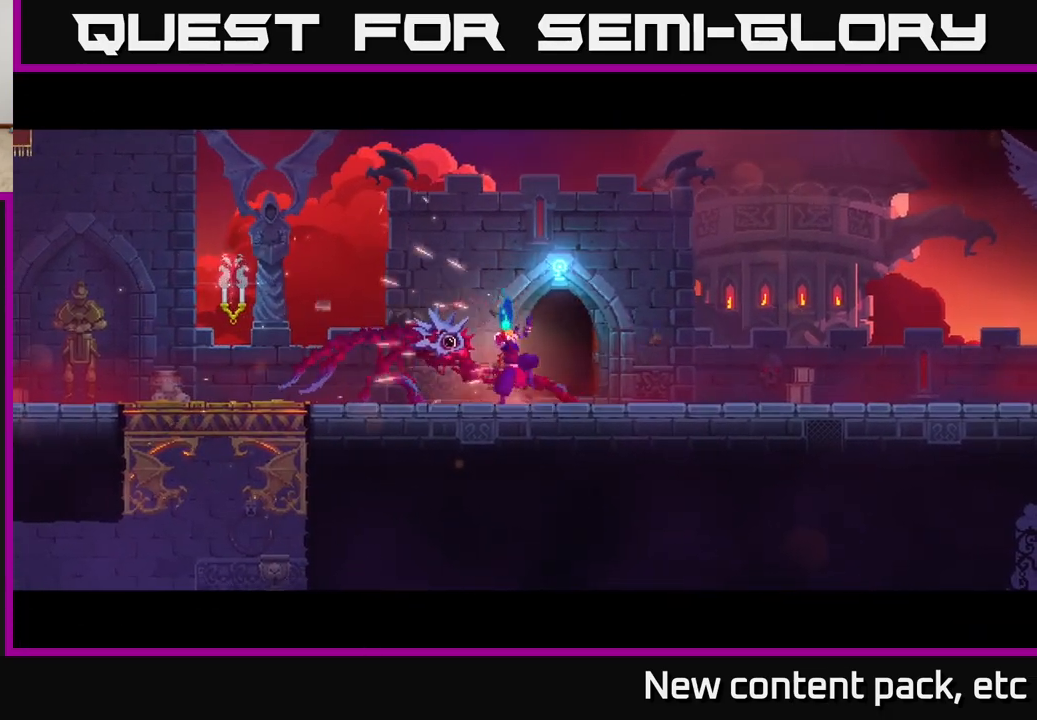
{"buttons": [], "left_stick": "center", "right_stick": "center", "events": []}
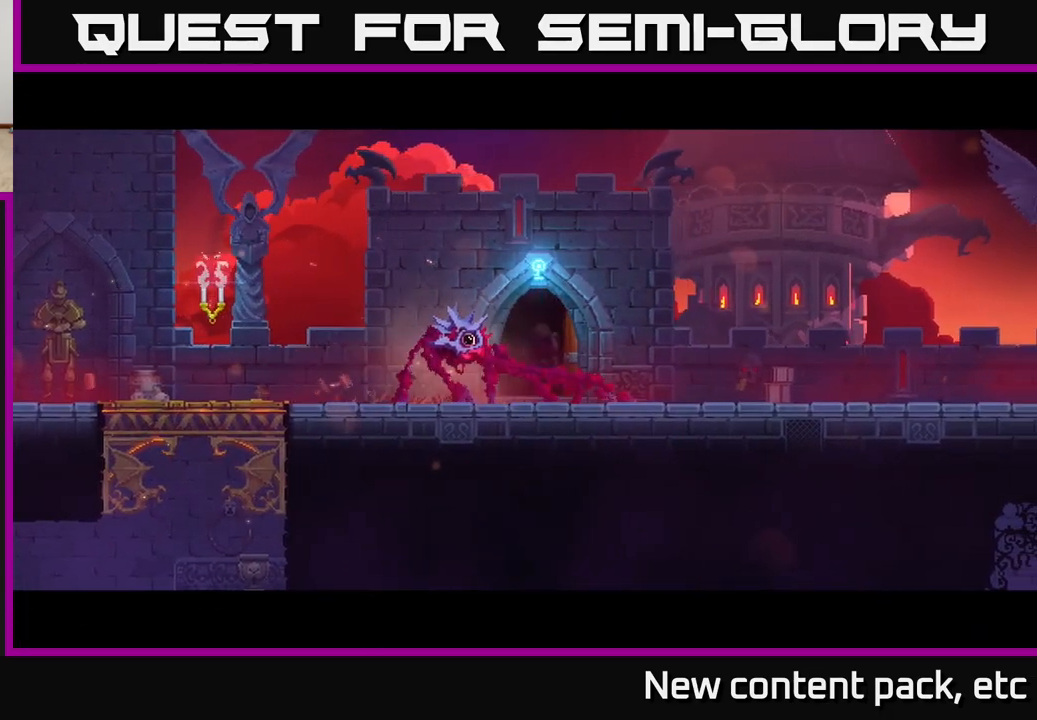
{"buttons": [], "left_stick": "center", "right_stick": "center", "events": []}
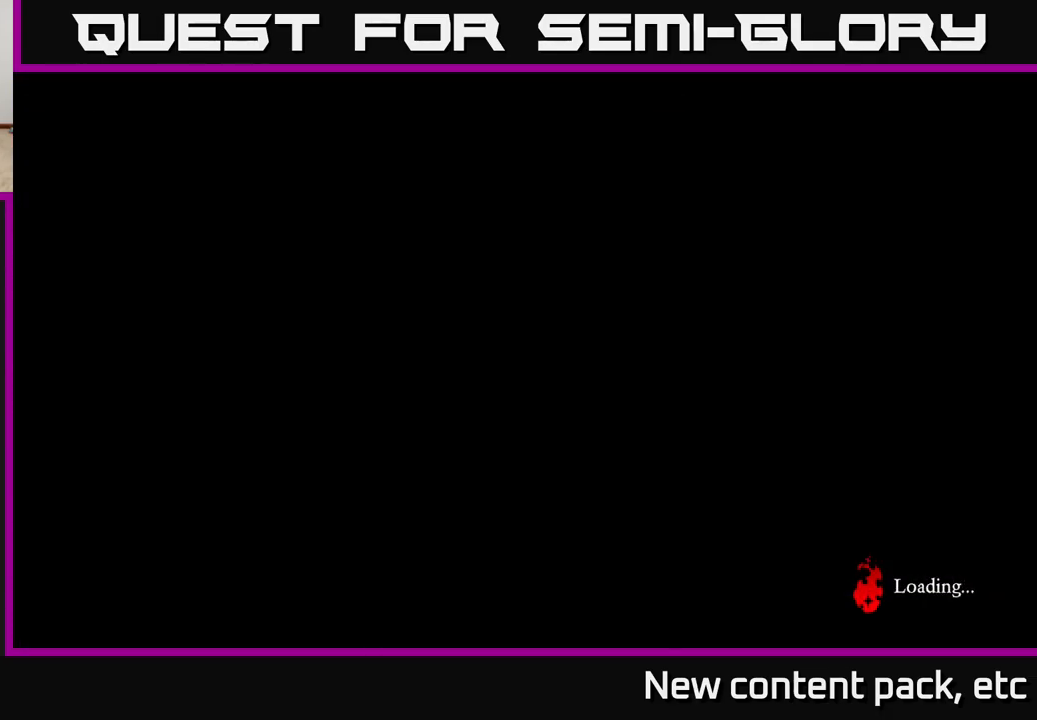
{"buttons": [], "left_stick": "center", "right_stick": "center", "events": []}
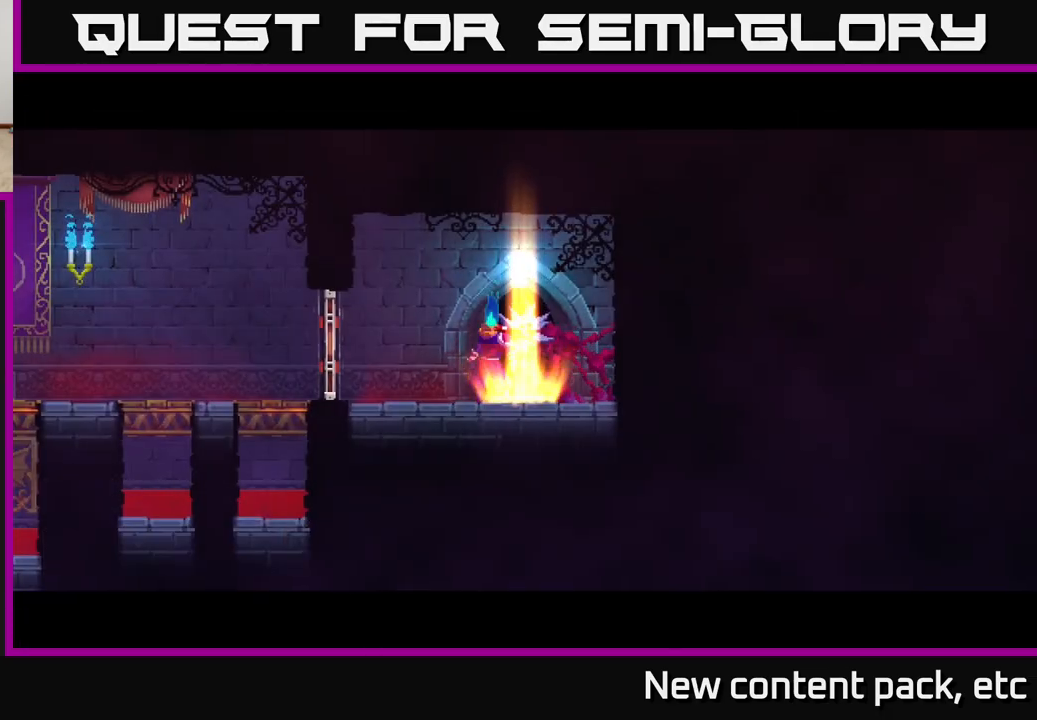
{"buttons": ["B"], "left_stick": "left", "right_stick": "center", "events": [[100, "left_stick", "left"], [467, "B", "down"]]}
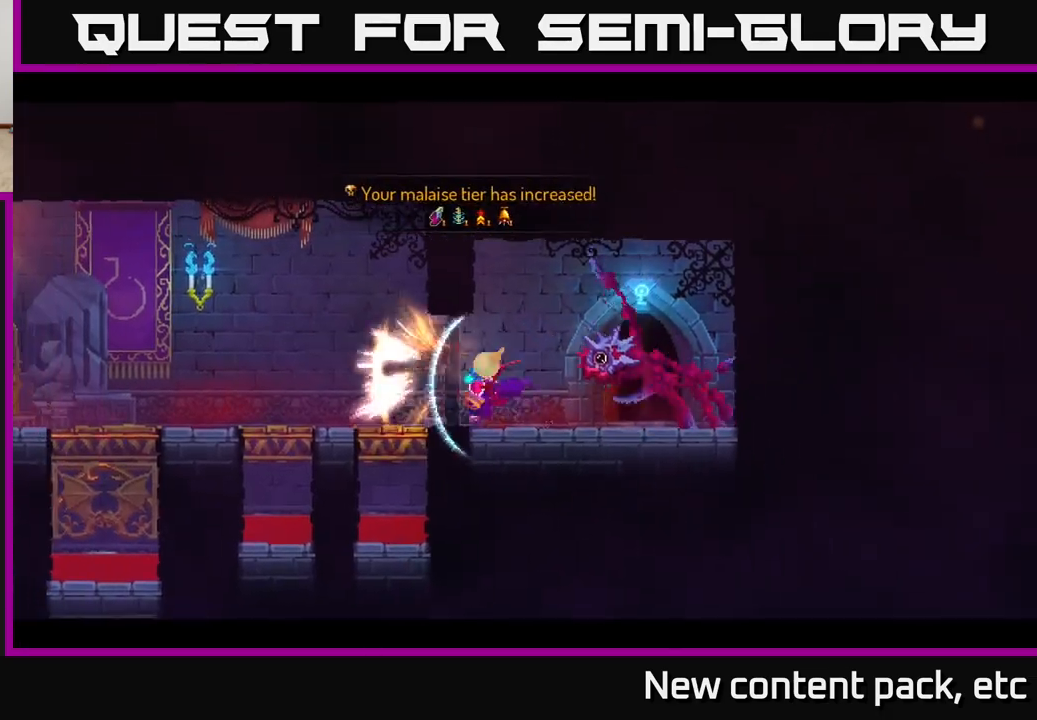
{"buttons": [], "left_stick": "left", "right_stick": "center", "events": [[133, "B", "up"]]}
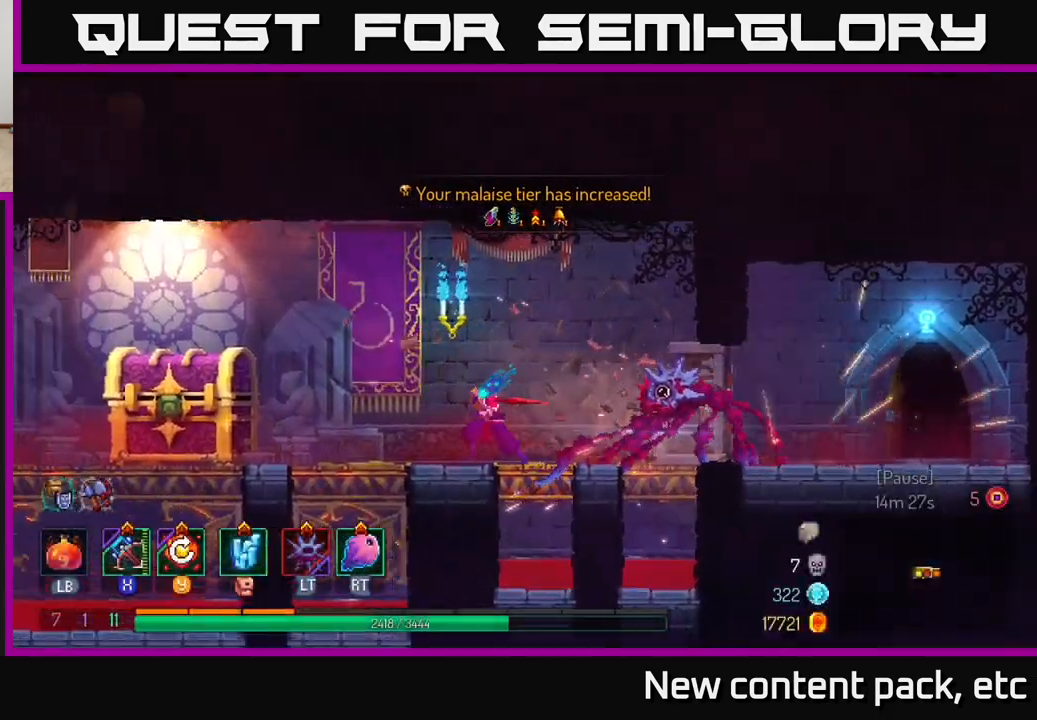
{"buttons": [], "left_stick": "left", "right_stick": "center", "events": []}
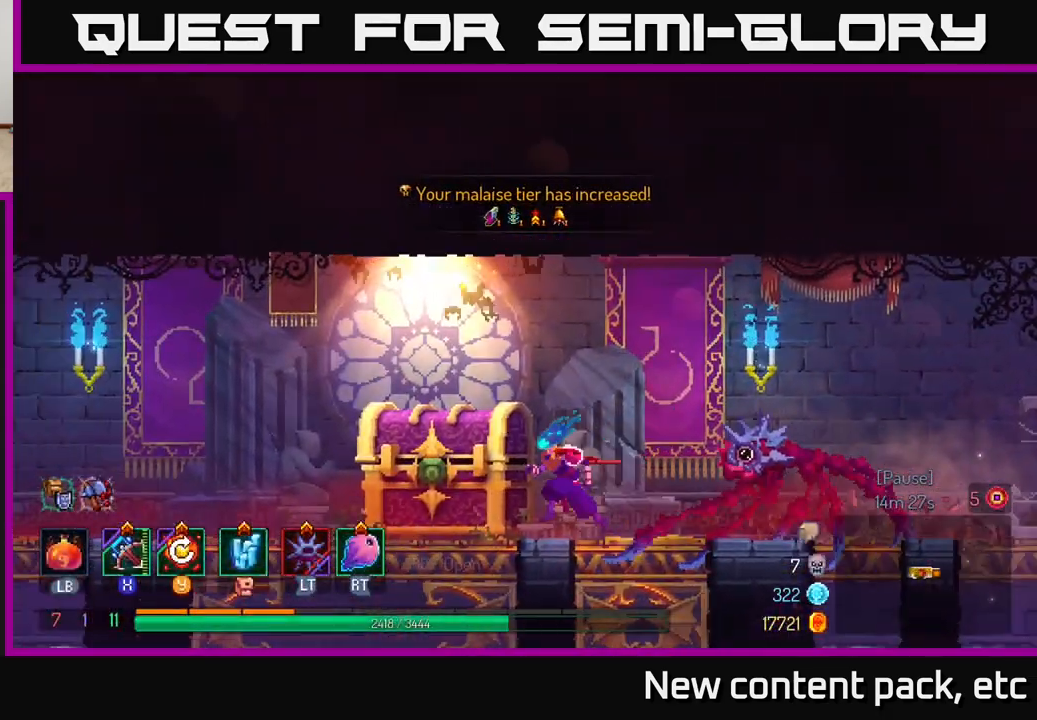
{"buttons": [], "left_stick": "center", "right_stick": "center", "events": [[133, "R1", "down"], [233, "R1", "up"], [417, "left_stick", "center"]]}
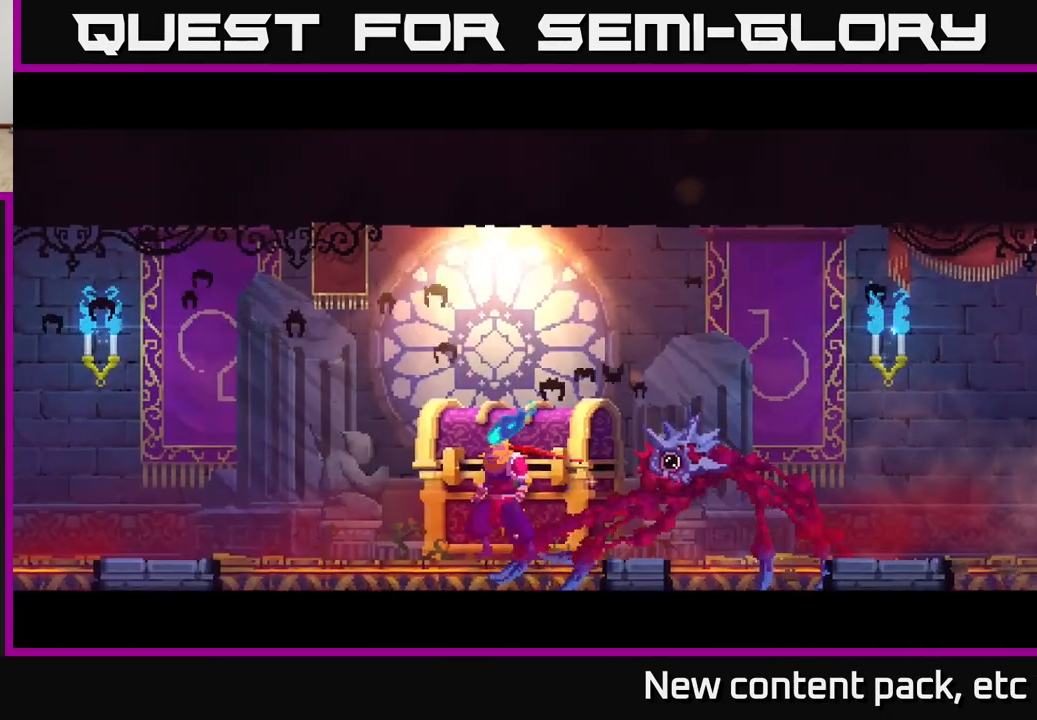
{"buttons": [], "left_stick": "center", "right_stick": "center", "events": []}
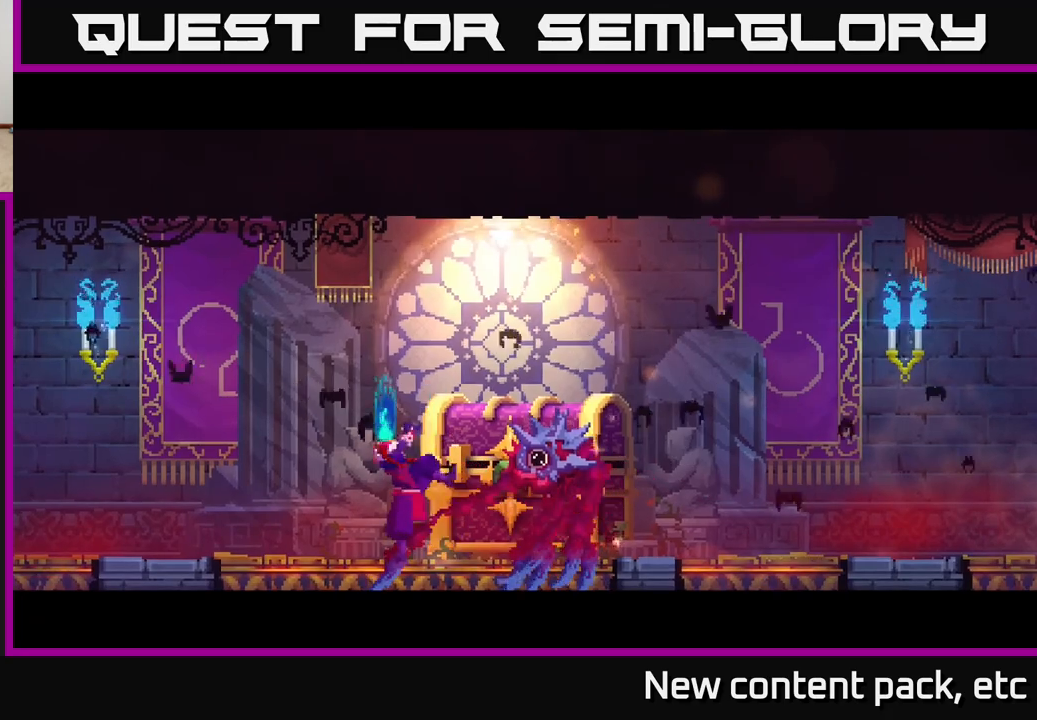
{"buttons": [], "left_stick": "center", "right_stick": "center", "events": []}
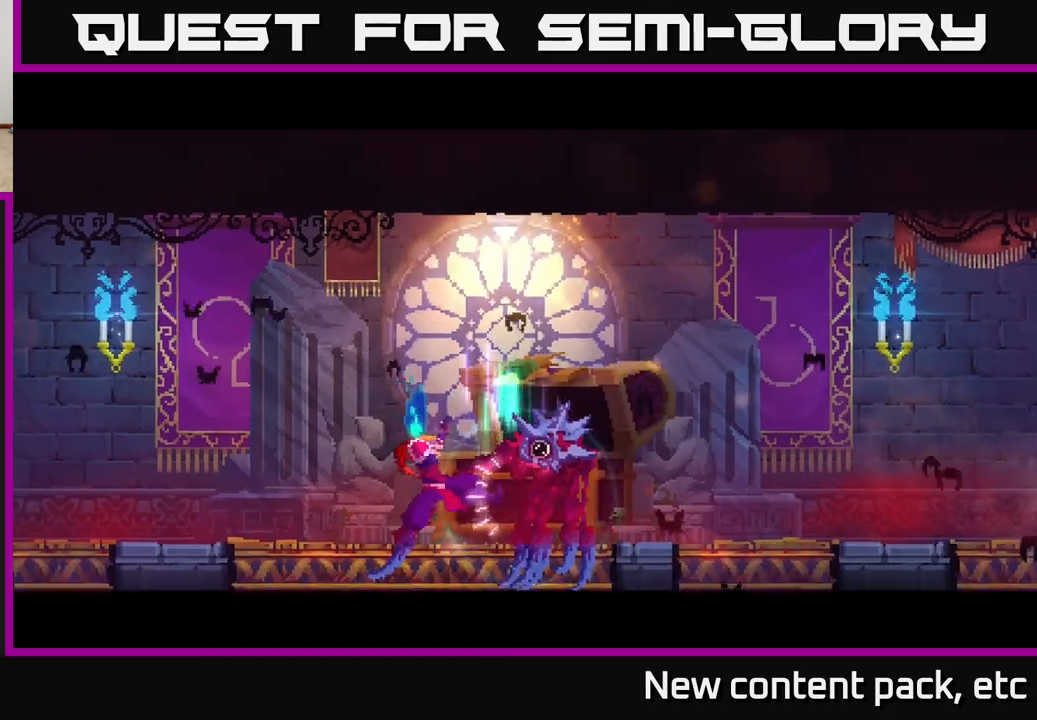
{"buttons": [], "left_stick": "center", "right_stick": "center", "events": []}
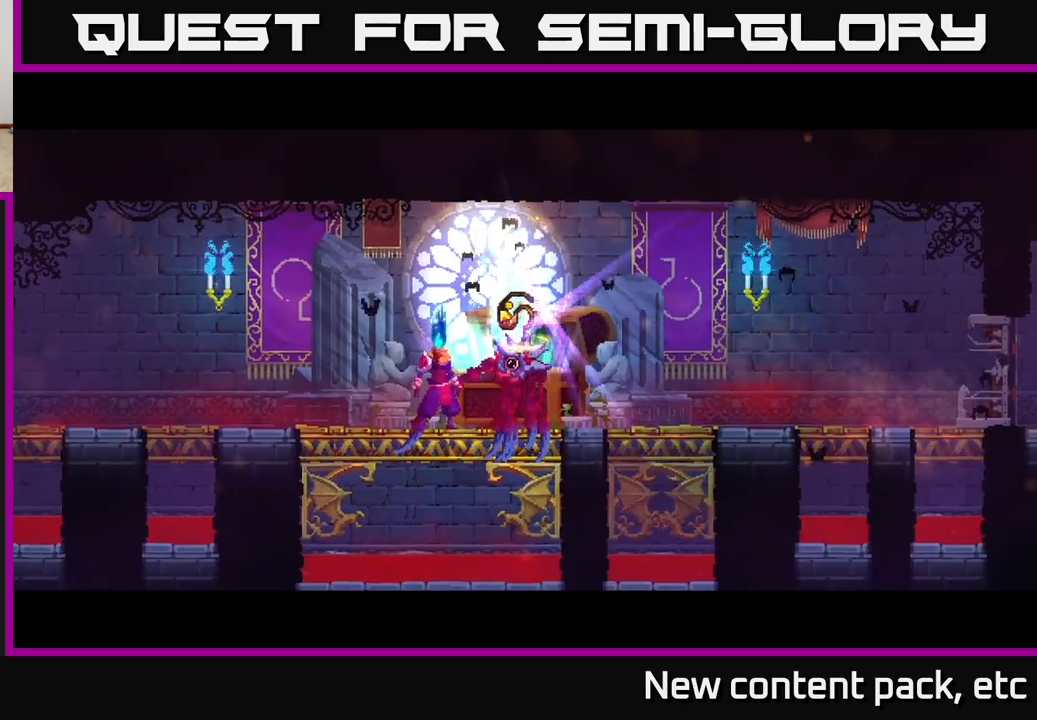
{"buttons": [], "left_stick": "center", "right_stick": "center", "events": []}
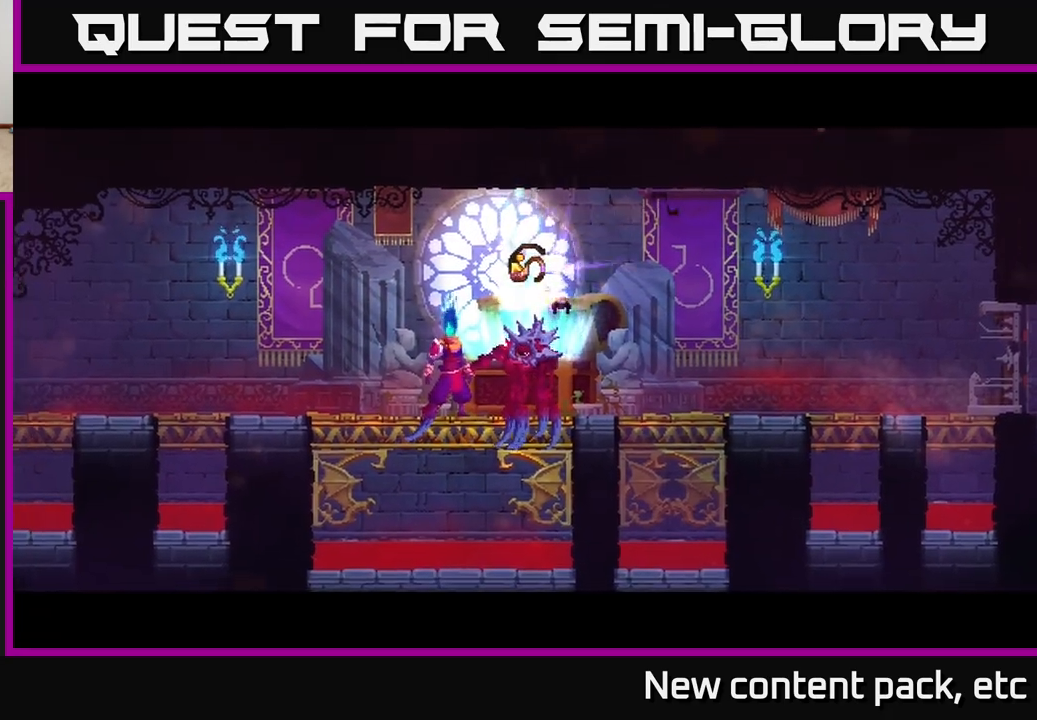
{"buttons": [], "left_stick": "center", "right_stick": "center", "events": [[117, "left_stick", "right"], [317, "left_stick", "center"]]}
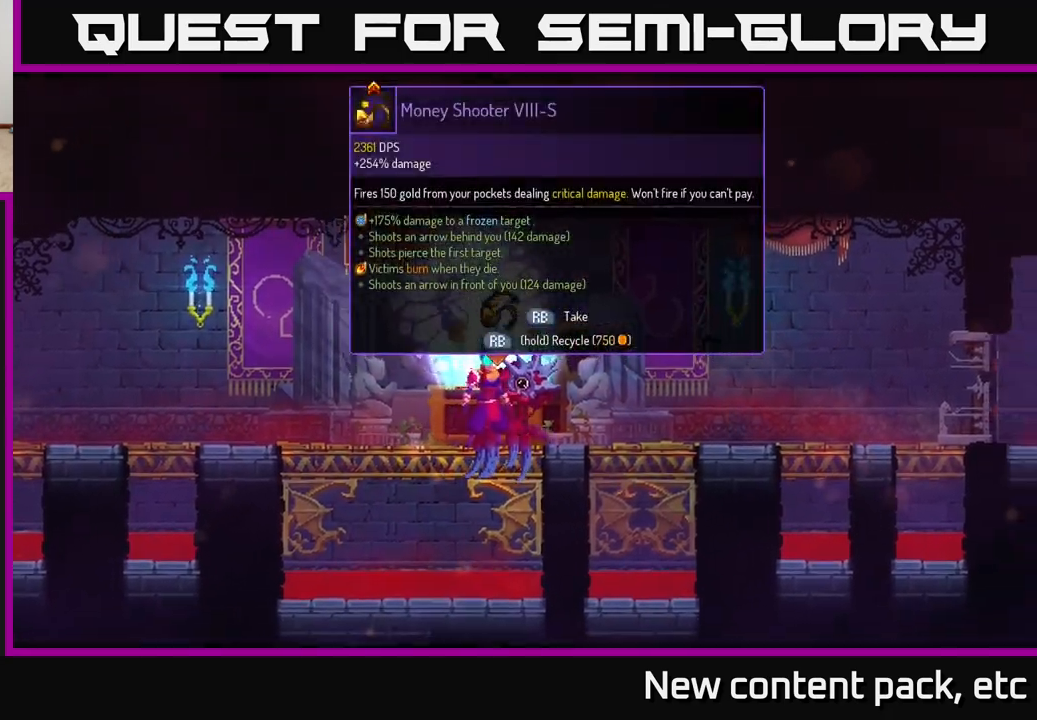
{"buttons": ["R1"], "left_stick": "center", "right_stick": "center", "events": [[50, "R1", "down"]]}
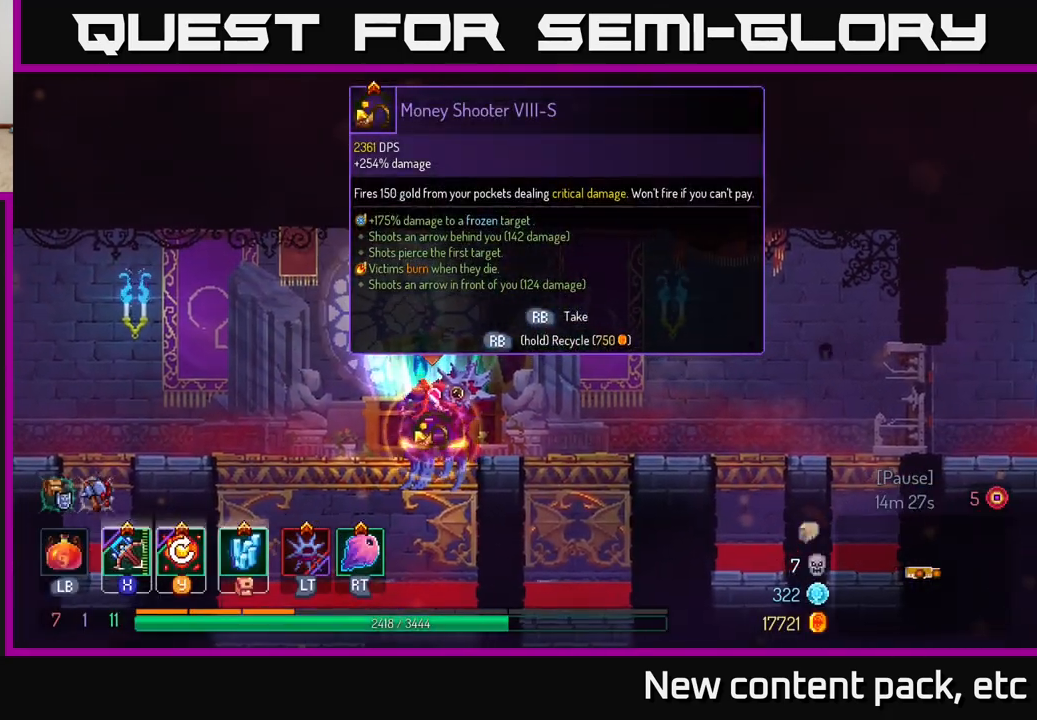
{"buttons": [], "left_stick": "left", "right_stick": "center", "events": [[350, "left_stick", "left"], [417, "R1", "up"]]}
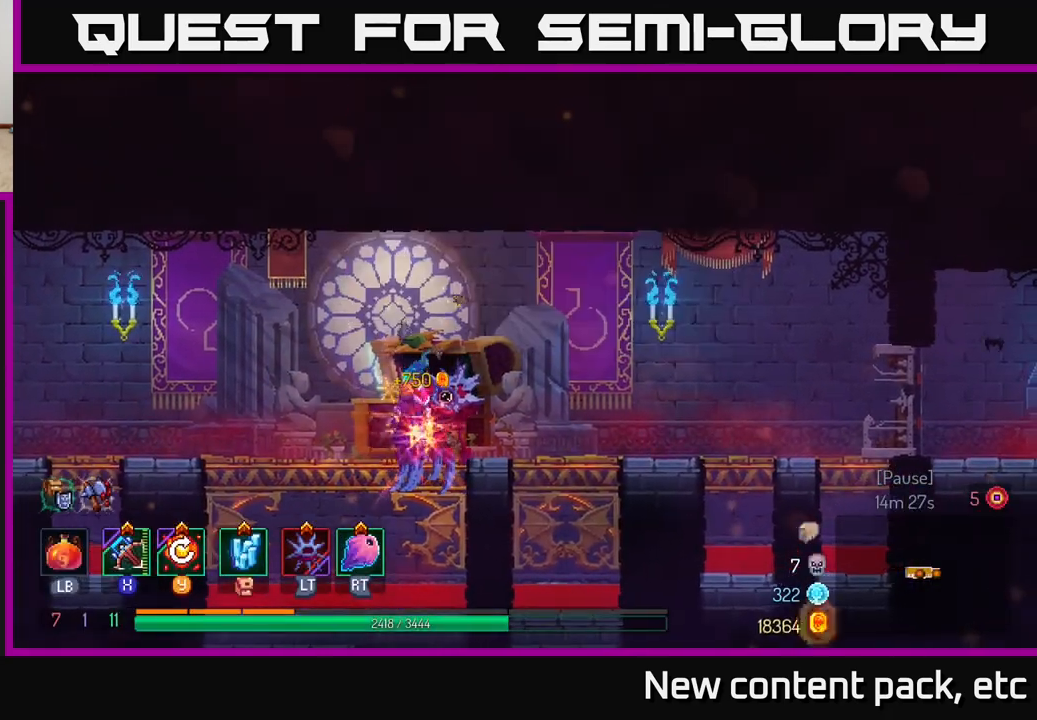
{"buttons": [], "left_stick": "left", "right_stick": "center", "events": []}
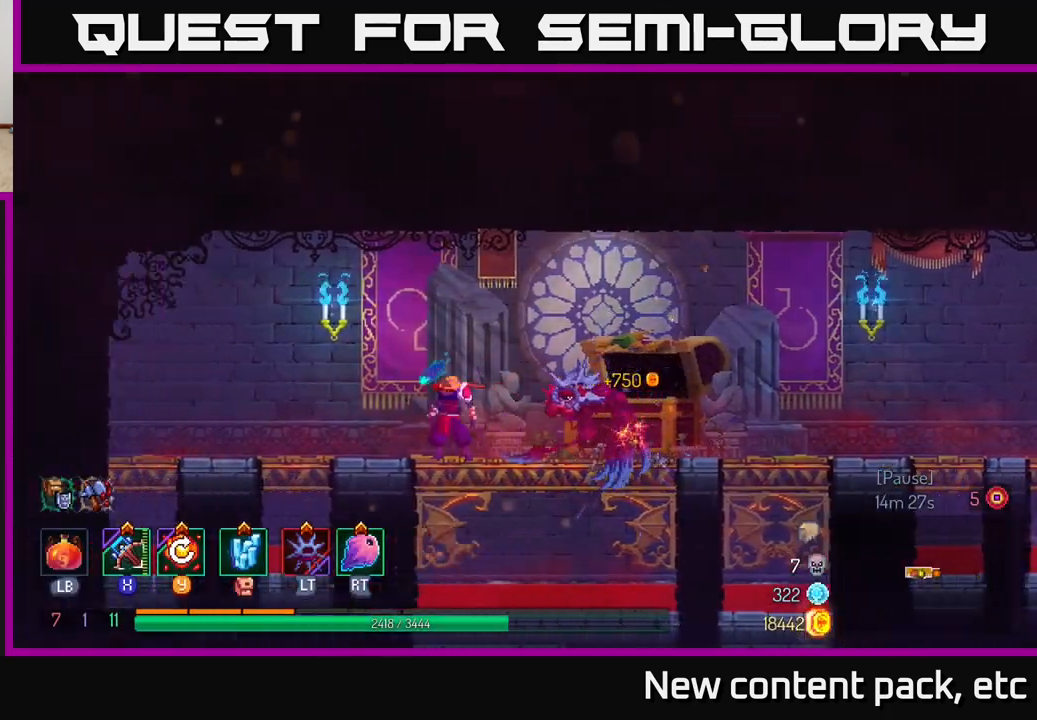
{"buttons": [], "left_stick": "right", "right_stick": "center", "events": [[33, "left_stick", "right"], [200, "B", "down"], [383, "B", "up"]]}